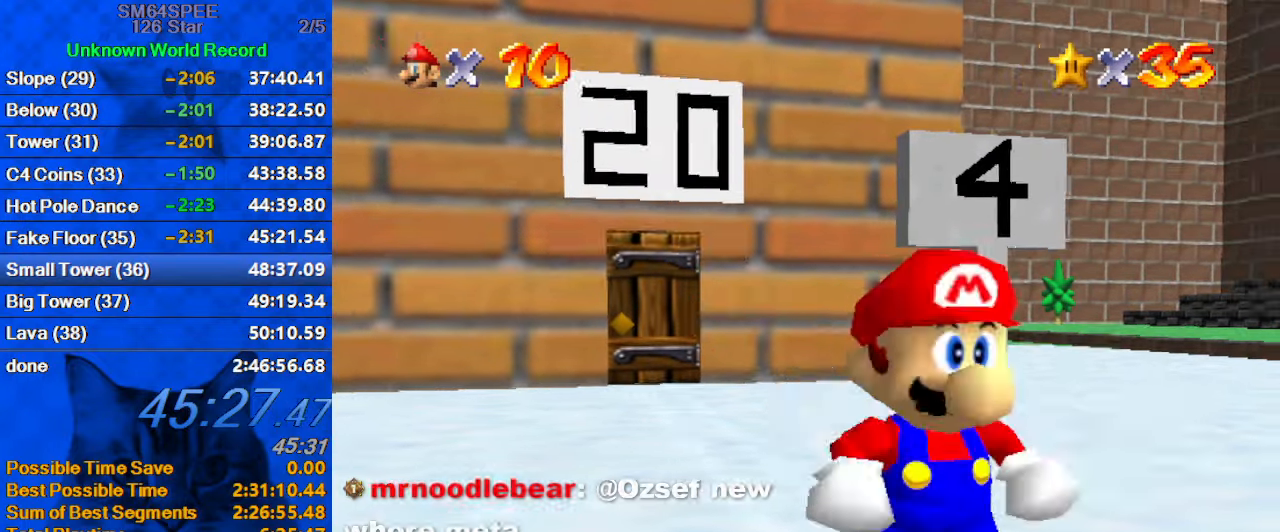
Gameplay with keyboard; each line is a JSON object with the keys held at the frame after it. "events" lists presses ("down") and releases ("up") of "a", "c", "ctrl", "d", "down", "left", "return", "right", "s", "shift", "up", "w", "x" and "y" between this image and that frame as [ms after this image, input, new state], when the widget could be followed in between. No other keys are recorded. Mouse input is not recorded.
{"keys": ["ctrl", "shift", "up"], "events": [[67, "up", "down"], [100, "shift", "up"], [234, "left", "down"], [301, "shift", "down"], [334, "left", "up"], [434, "ctrl", "down"]]}
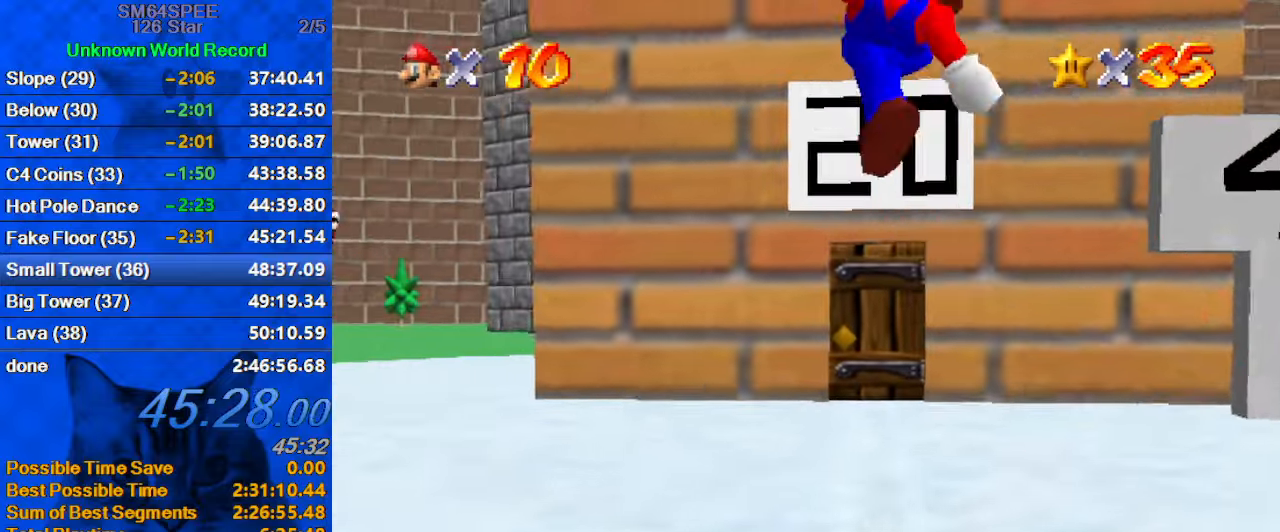
{"keys": ["right", "up"], "events": [[33, "shift", "up"], [66, "ctrl", "up"], [166, "a", "down"], [366, "a", "up"], [400, "right", "down"]]}
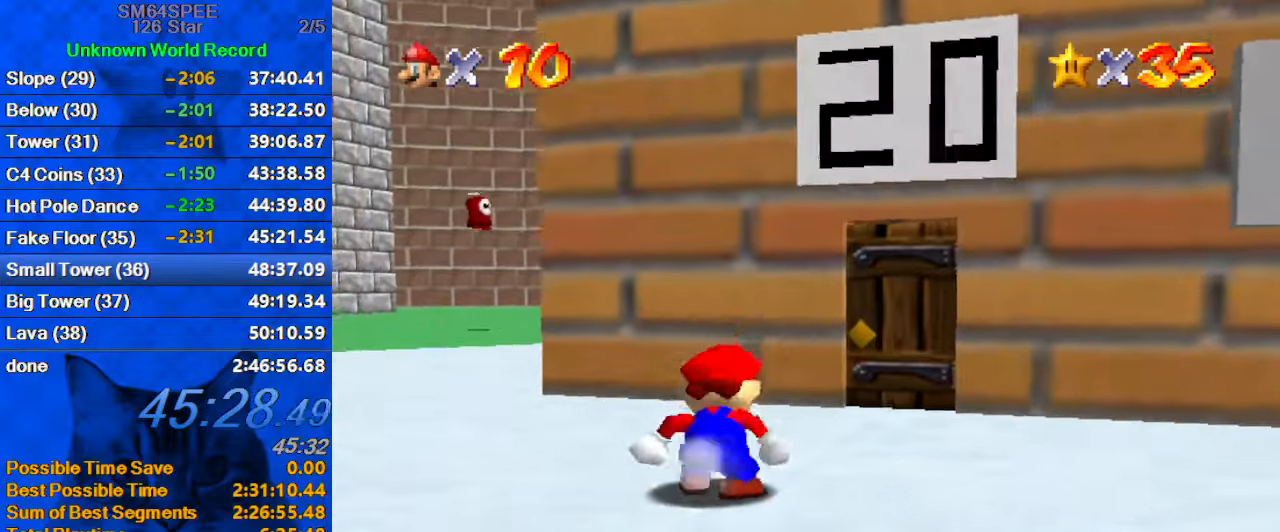
{"keys": ["up"], "events": [[33, "a", "down"], [166, "a", "up"], [166, "right", "up"], [400, "right", "down"], [500, "right", "up"]]}
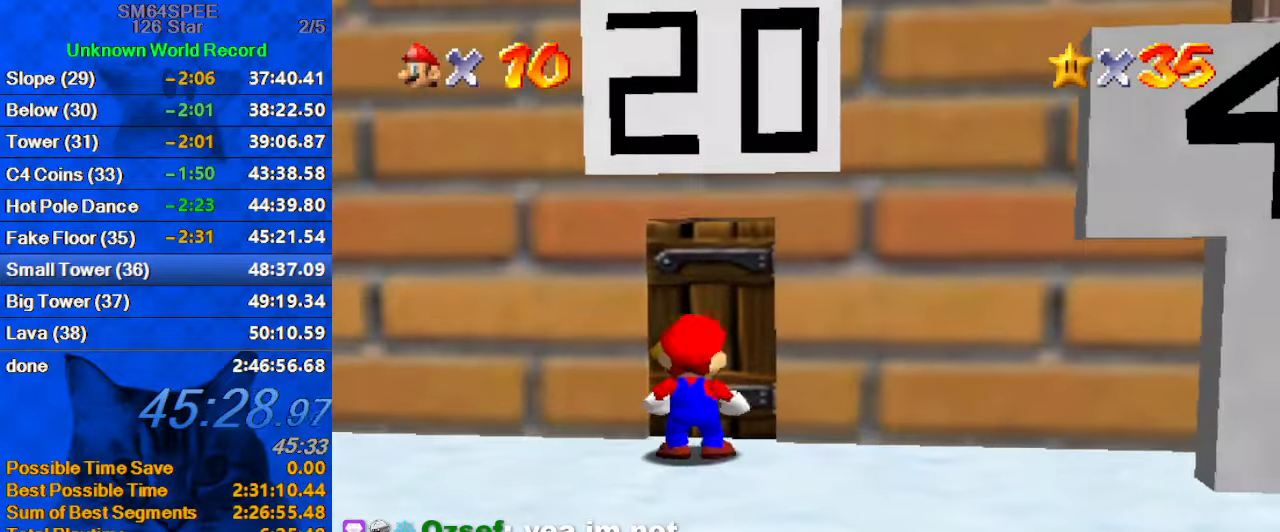
{"keys": [], "events": [[233, "up", "up"]]}
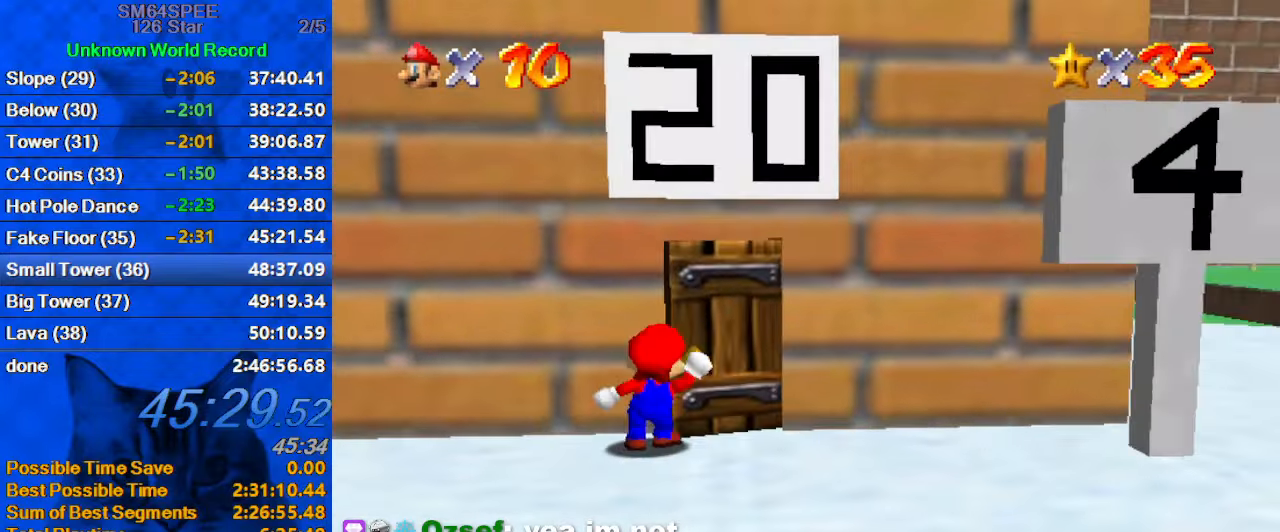
{"keys": [], "events": []}
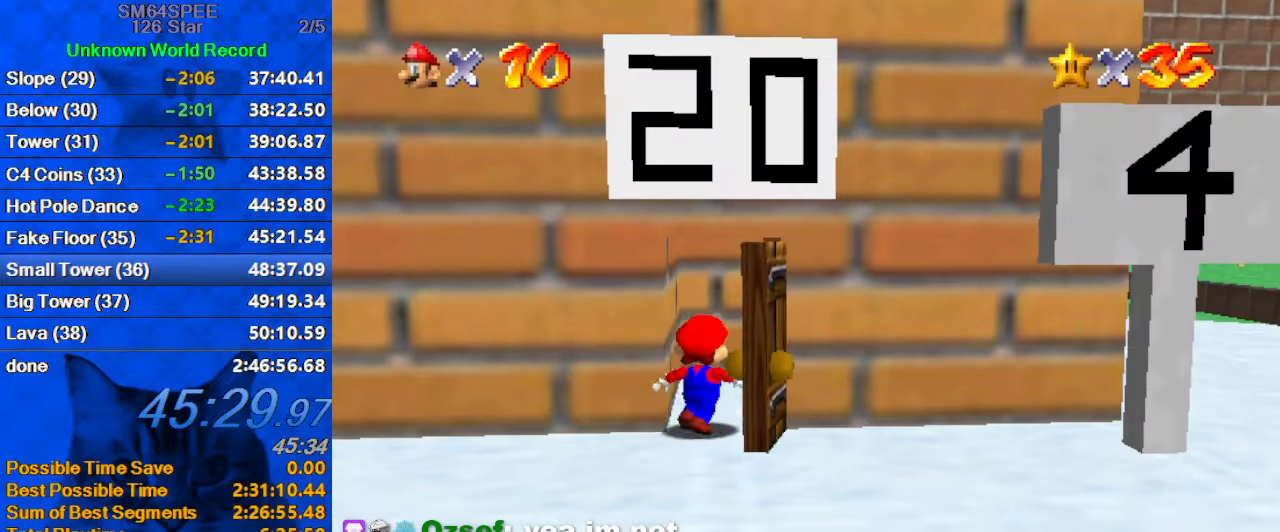
{"keys": [], "events": []}
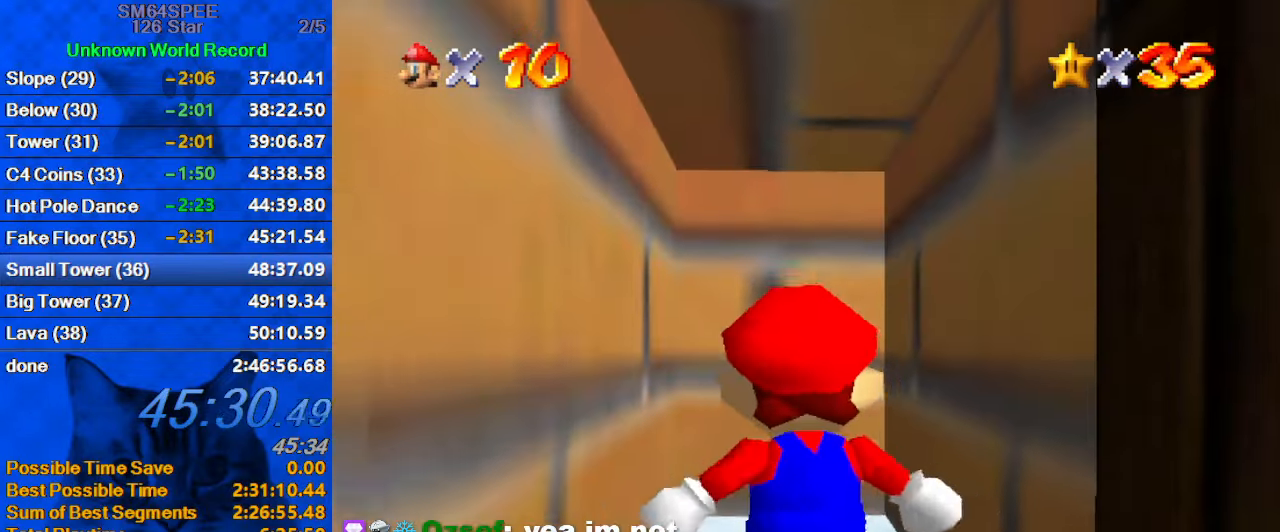
{"keys": [], "events": [[133, "s", "down"], [233, "s", "up"], [366, "a", "down"], [500, "a", "up"]]}
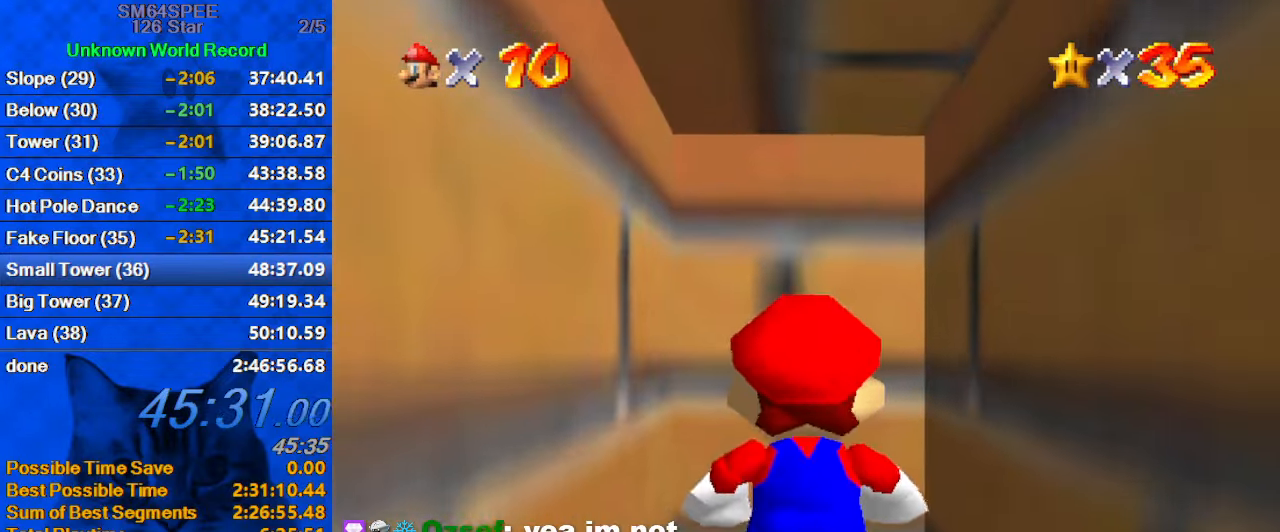
{"keys": [], "events": []}
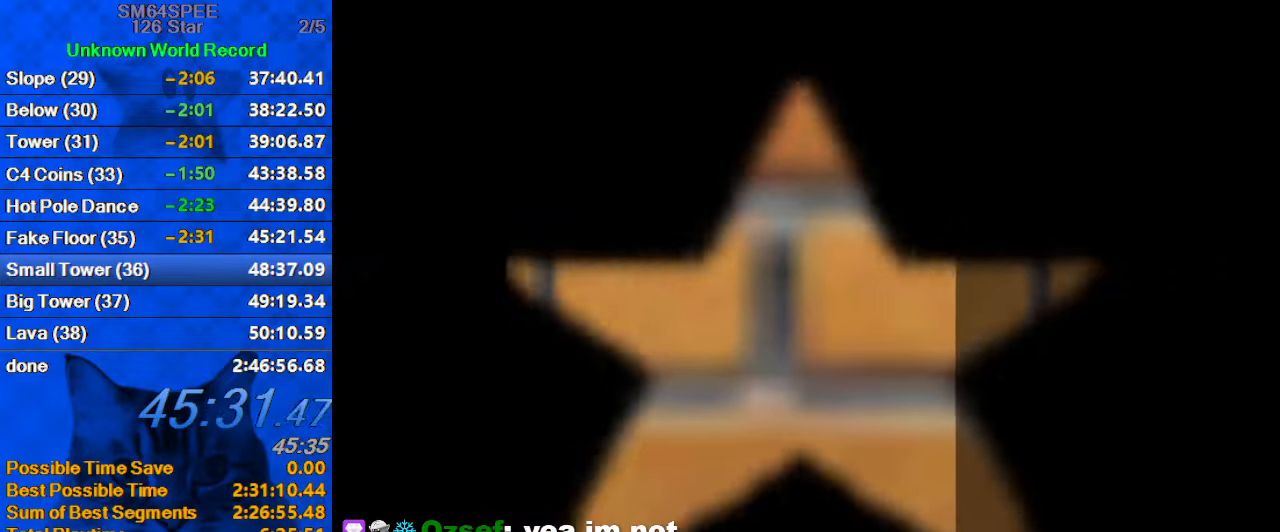
{"keys": [], "events": [[166, "return", "down"], [233, "return", "up"]]}
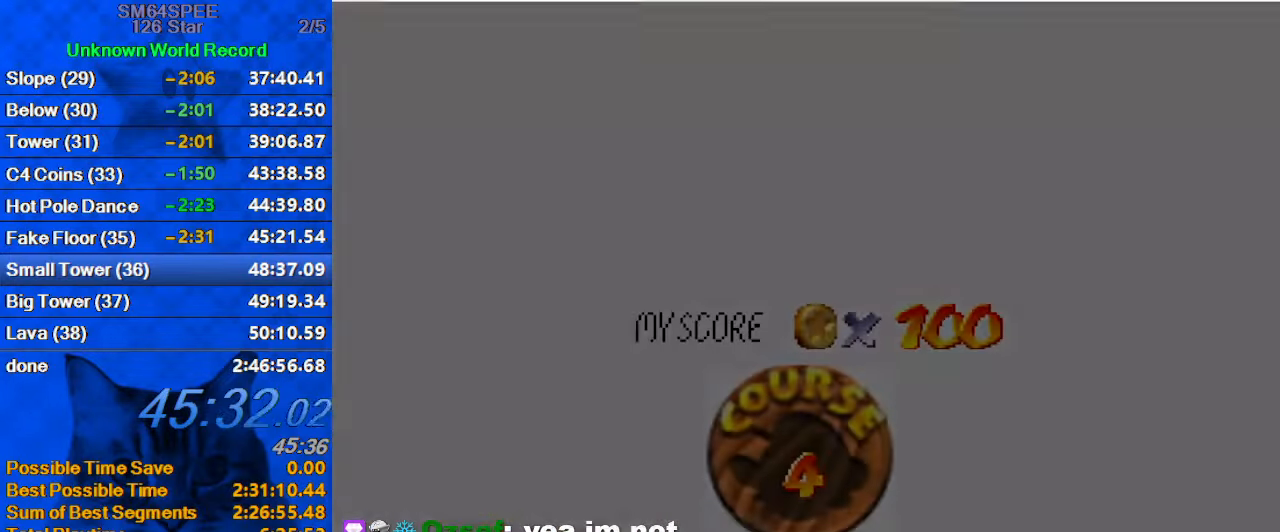
{"keys": [], "events": []}
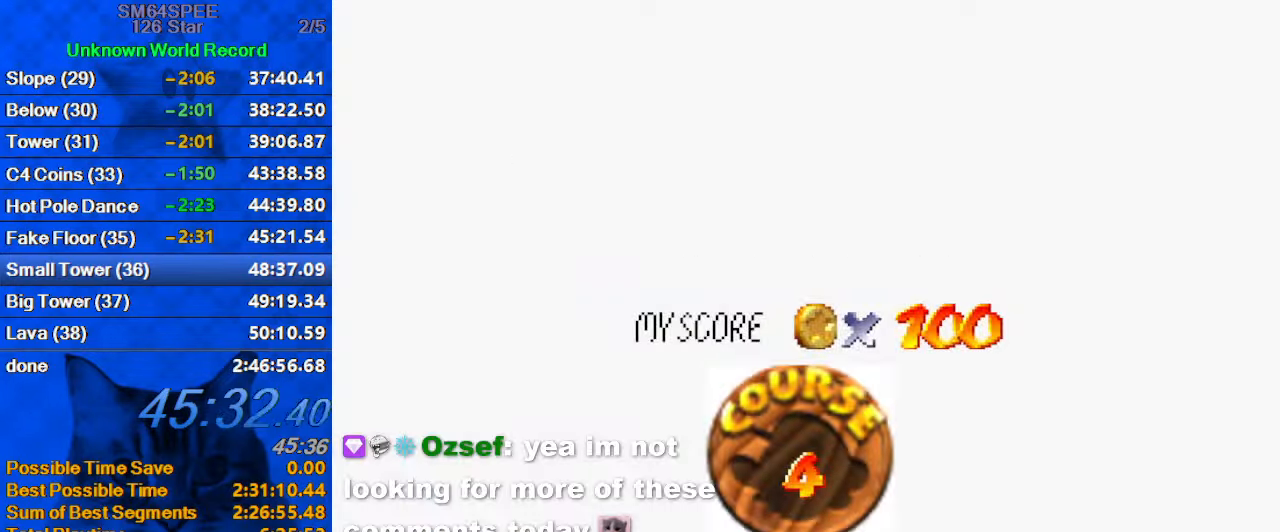
{"keys": ["shift"], "events": [[233, "shift", "down"], [333, "shift", "up"], [433, "shift", "down"]]}
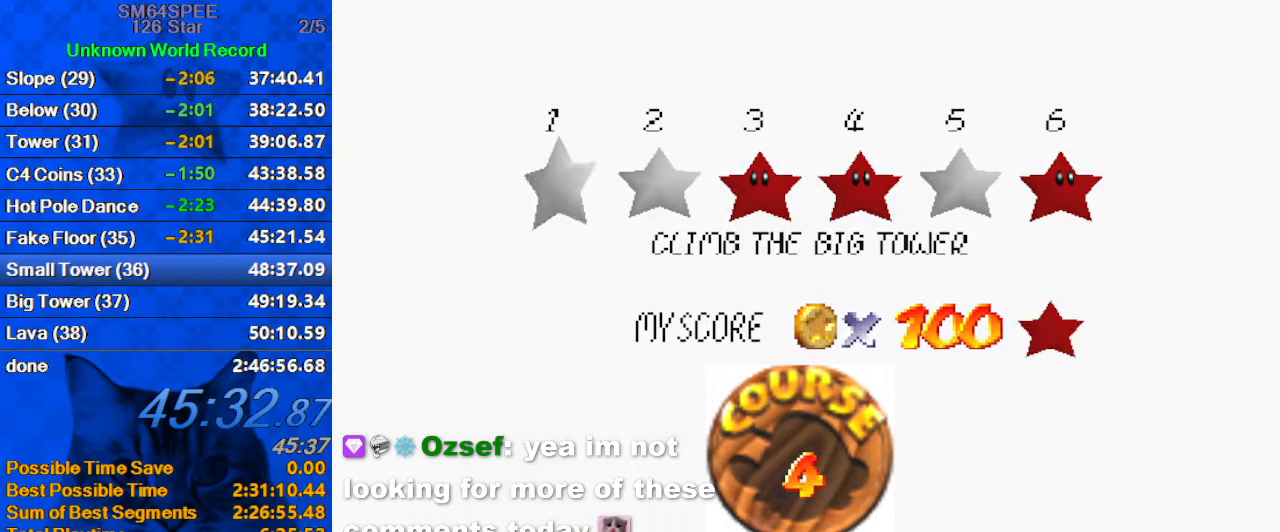
{"keys": [], "events": [[66, "shift", "up"], [166, "shift", "down"], [266, "shift", "up"], [300, "shift", "down"], [433, "shift", "up"]]}
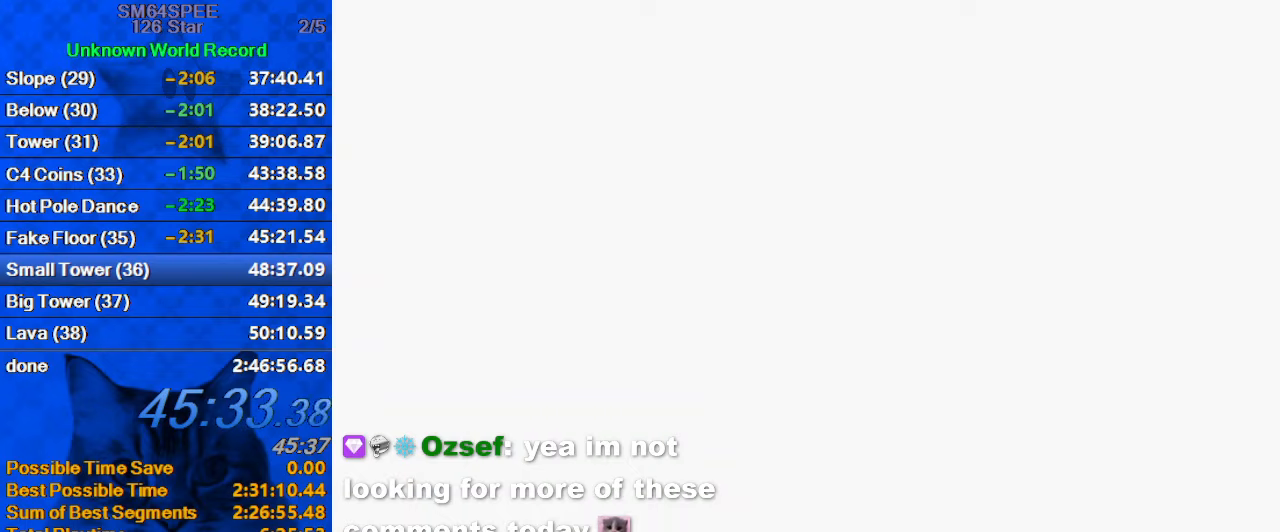
{"keys": ["up"], "events": [[266, "up", "down"], [366, "a", "down"], [500, "a", "up"]]}
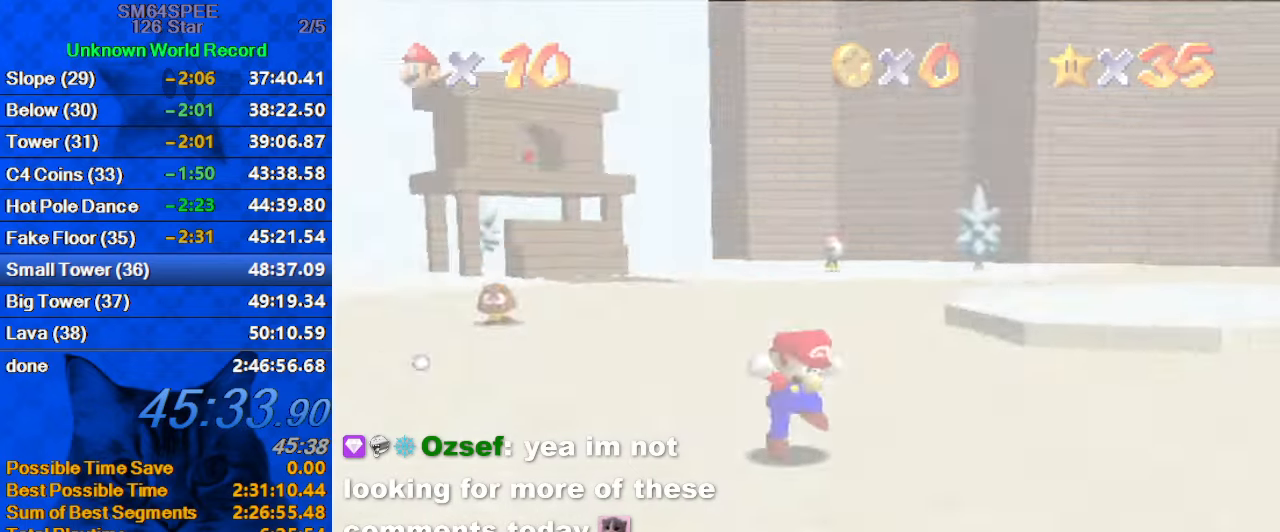
{"keys": ["up"], "events": [[200, "a", "down"], [333, "a", "up"]]}
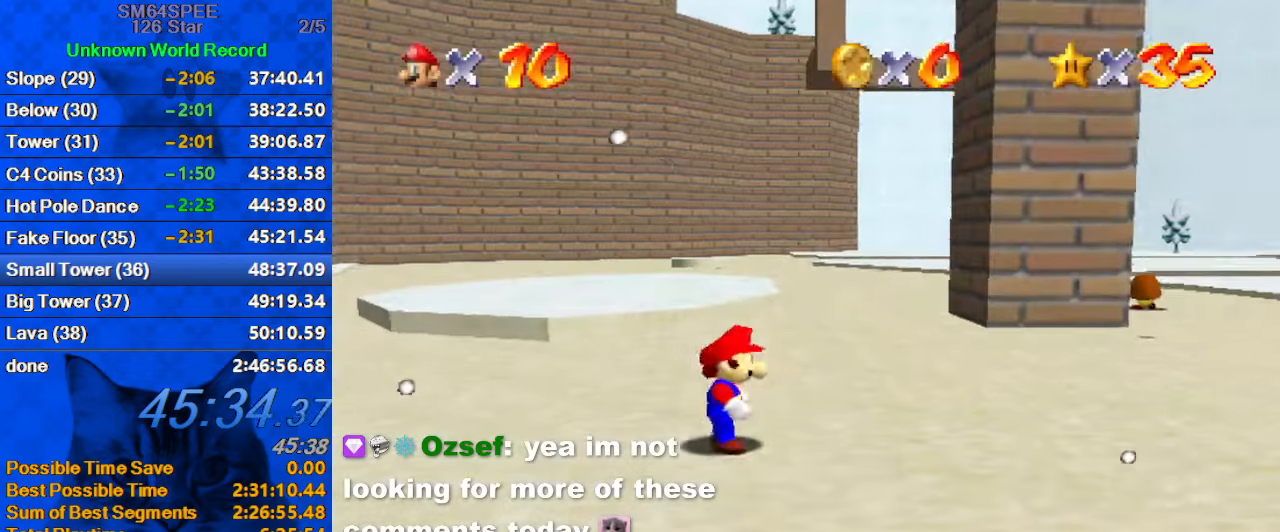
{"keys": ["shift", "up"], "events": [[333, "shift", "down"]]}
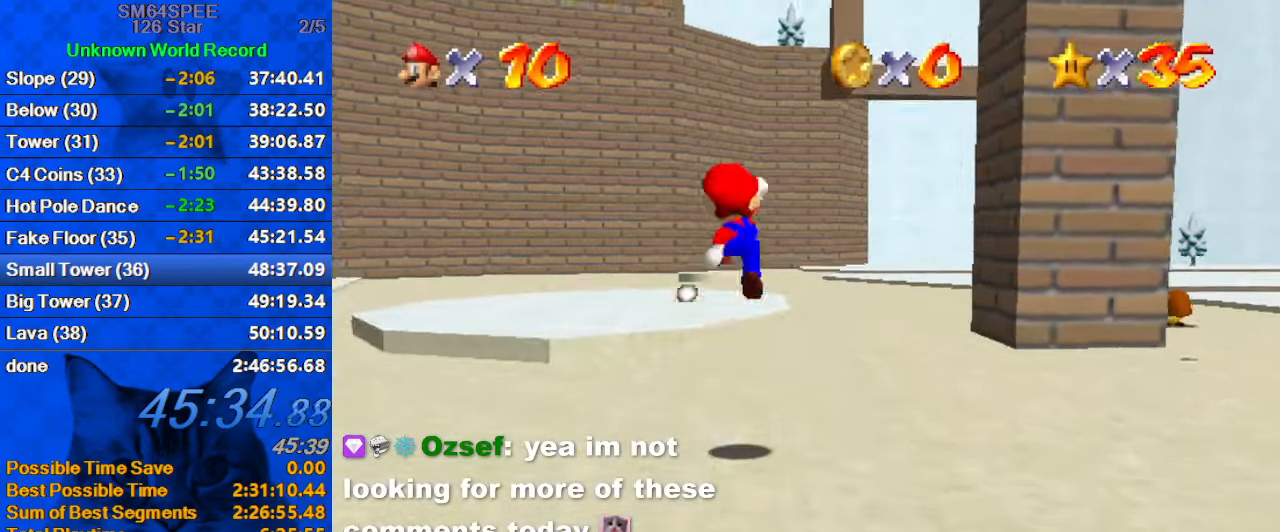
{"keys": ["left", "up"], "events": [[66, "a", "down"], [166, "left", "down"], [200, "a", "up"], [333, "shift", "up"]]}
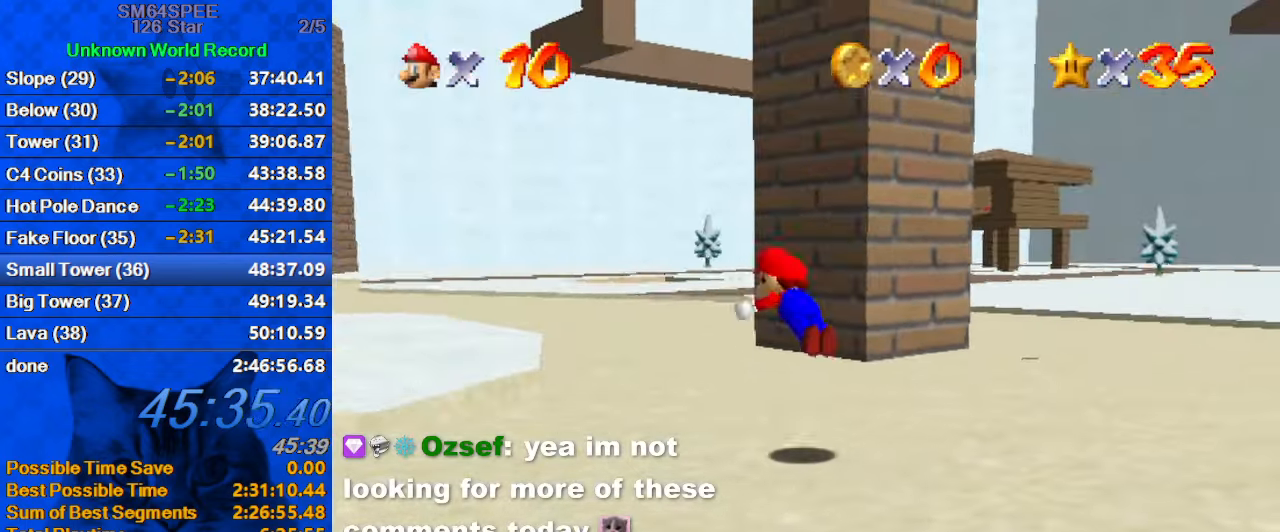
{"keys": ["a", "right", "s", "up"], "events": [[33, "ctrl", "down"], [66, "left", "up"], [133, "ctrl", "up"], [233, "ctrl", "down"], [233, "right", "down"], [233, "shift", "down"], [366, "ctrl", "up"], [366, "shift", "up"], [466, "a", "down"], [466, "s", "down"]]}
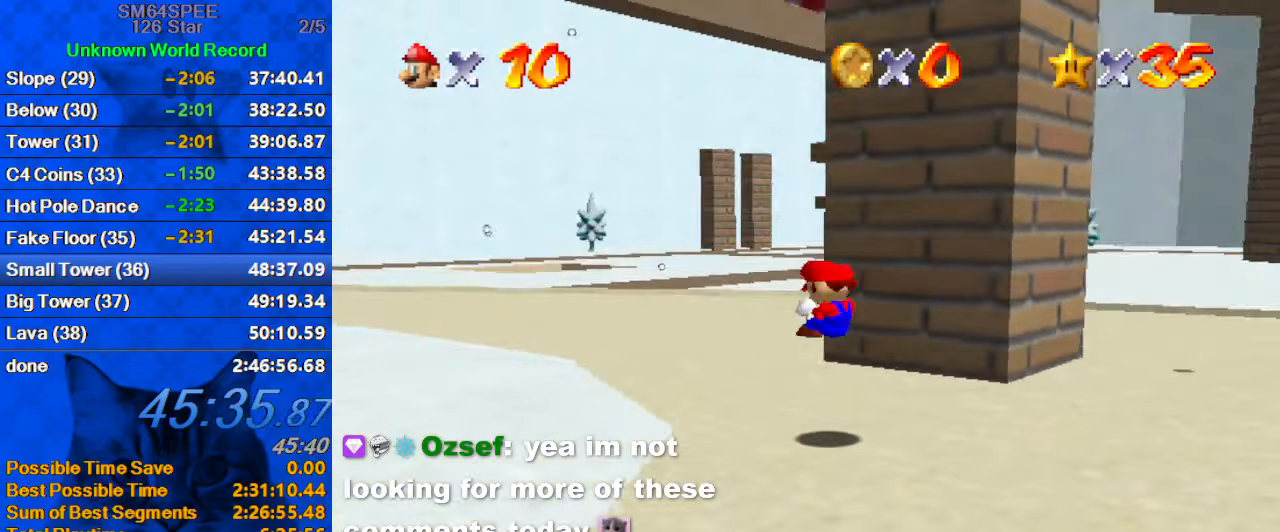
{"keys": ["left"], "events": [[100, "right", "up"], [133, "a", "up"], [133, "s", "up"], [233, "a", "down"], [266, "left", "down"], [433, "a", "up"], [466, "up", "up"]]}
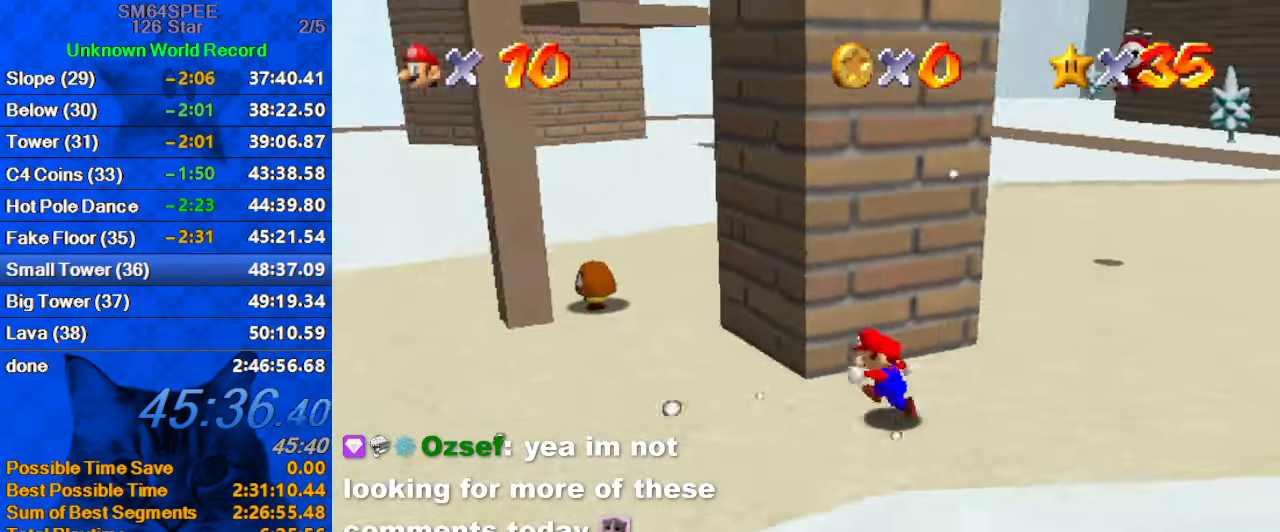
{"keys": ["down", "right"], "events": [[100, "d", "down"], [100, "left", "up"], [100, "right", "down"], [233, "down", "down"], [300, "d", "up"], [400, "right", "up"], [466, "right", "down"]]}
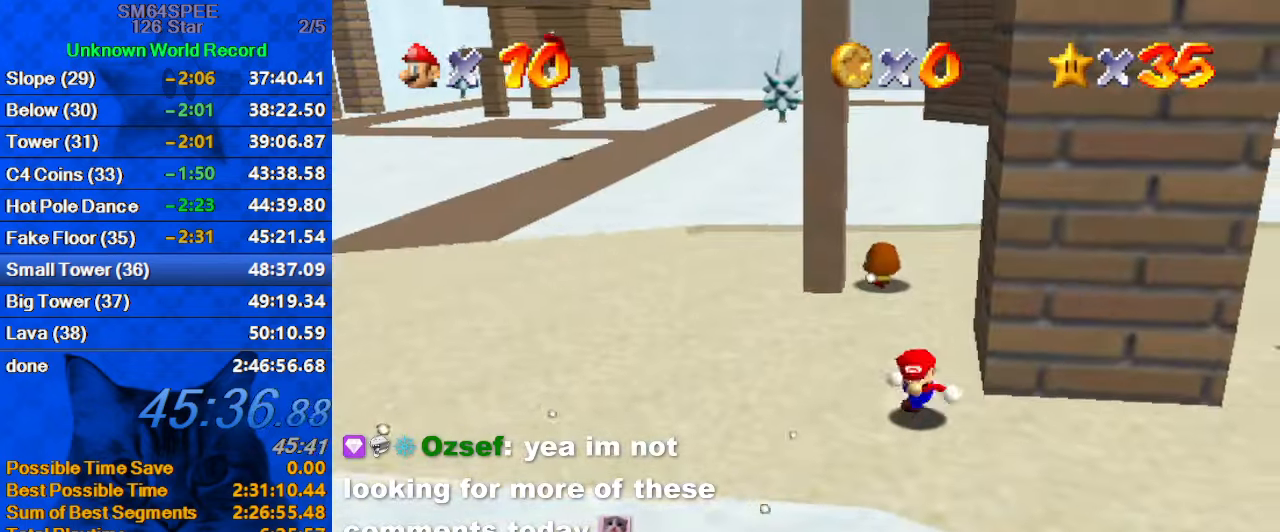
{"keys": ["right", "shift", "up"], "events": [[133, "down", "up"], [200, "right", "up"], [200, "up", "down"], [266, "shift", "down"], [300, "right", "down"]]}
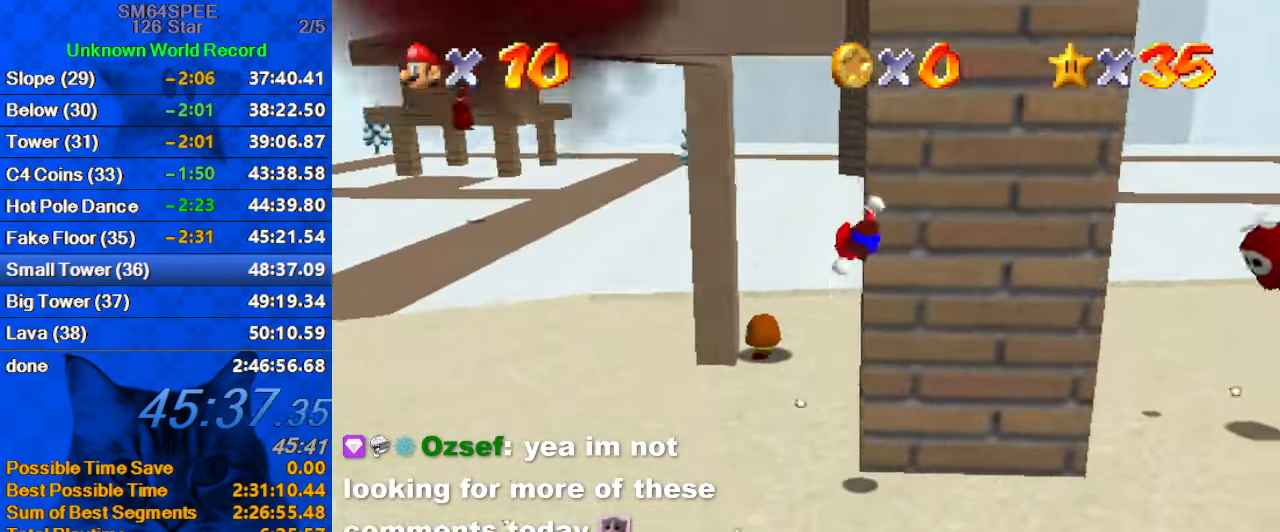
{"keys": ["left", "up"], "events": [[100, "shift", "up"], [166, "shift", "down"], [233, "left", "down"], [233, "right", "up"], [532, "shift", "up"]]}
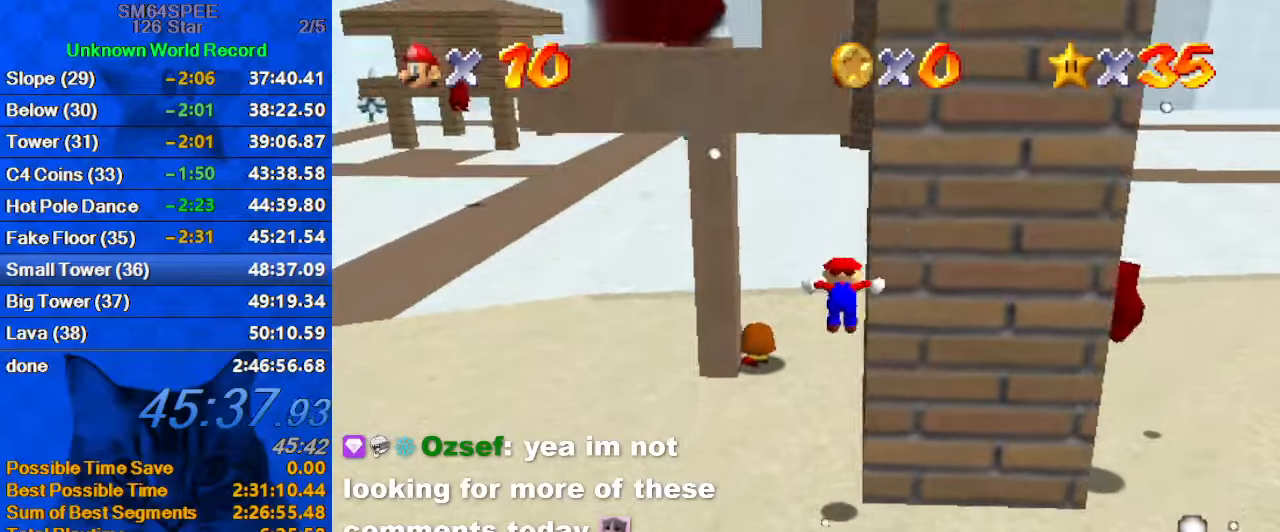
{"keys": [], "events": [[67, "left", "up"], [67, "up", "up"], [334, "up", "down"], [434, "up", "up"]]}
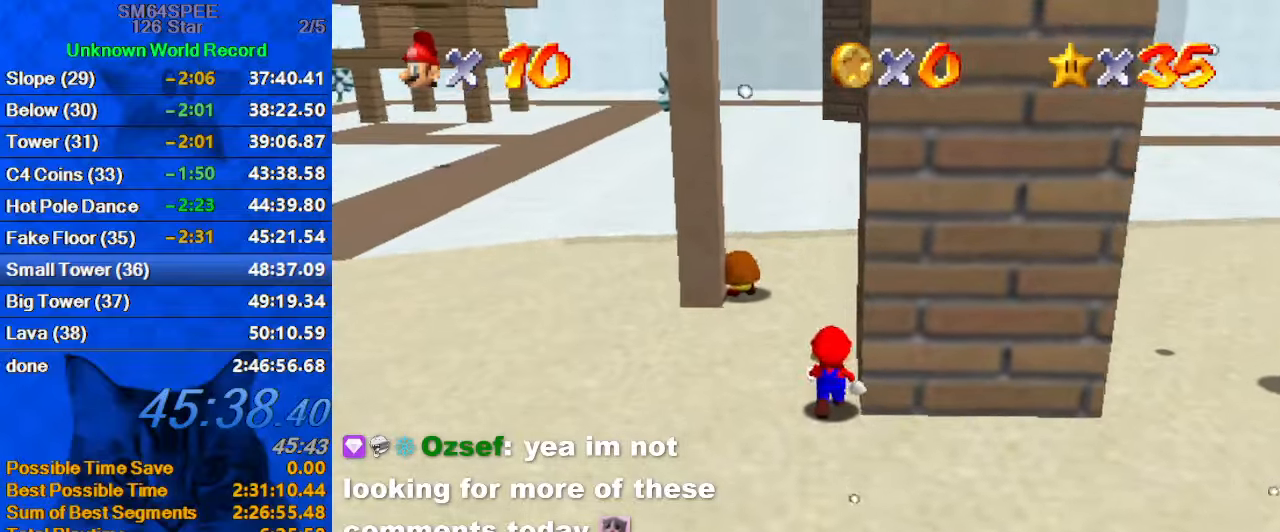
{"keys": ["right"], "events": [[67, "down", "down"], [400, "right", "down"], [500, "down", "up"]]}
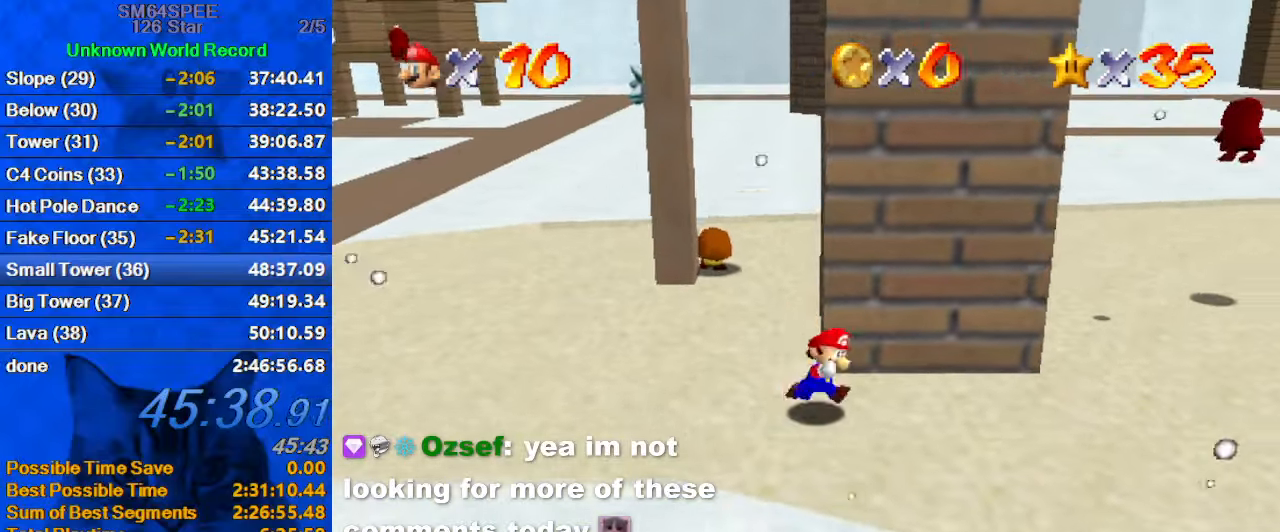
{"keys": ["up"], "events": [[34, "left", "down"], [100, "right", "up"], [100, "up", "down"], [134, "left", "up"], [134, "shift", "down"], [334, "right", "down"], [467, "right", "up"], [467, "shift", "up"]]}
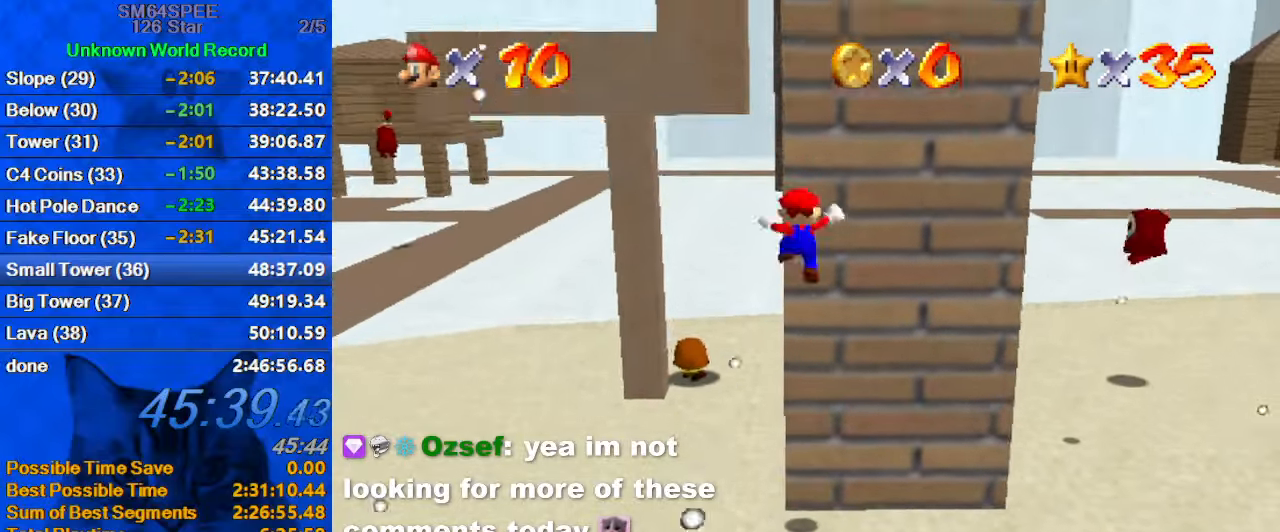
{"keys": ["down", "left", "shift"], "events": [[67, "shift", "down"], [100, "left", "down"], [334, "up", "up"], [434, "down", "down"]]}
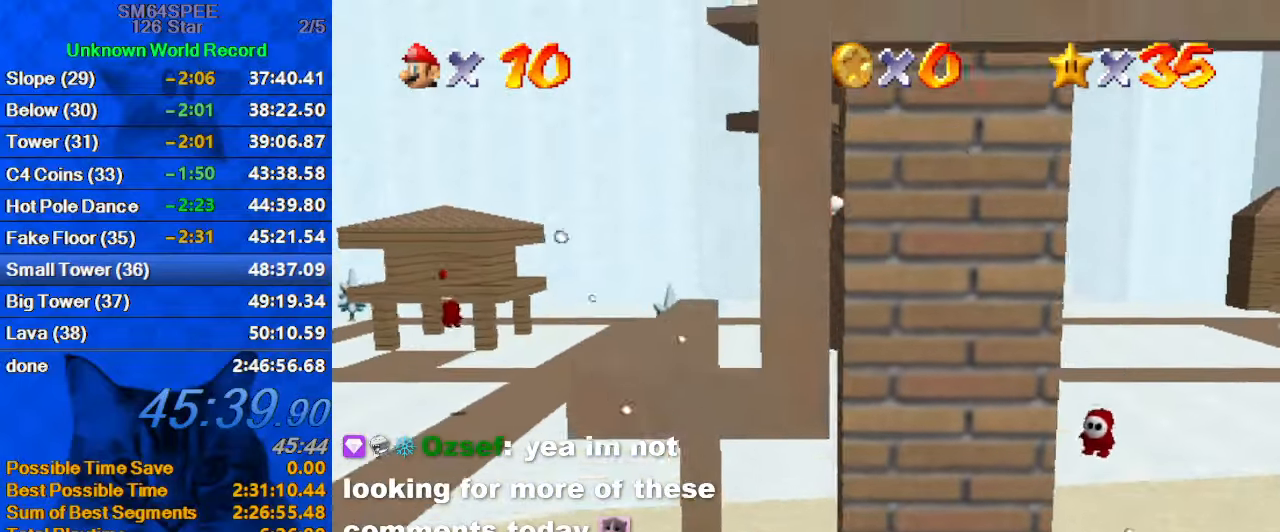
{"keys": ["down"], "events": [[434, "shift", "up"], [500, "left", "up"]]}
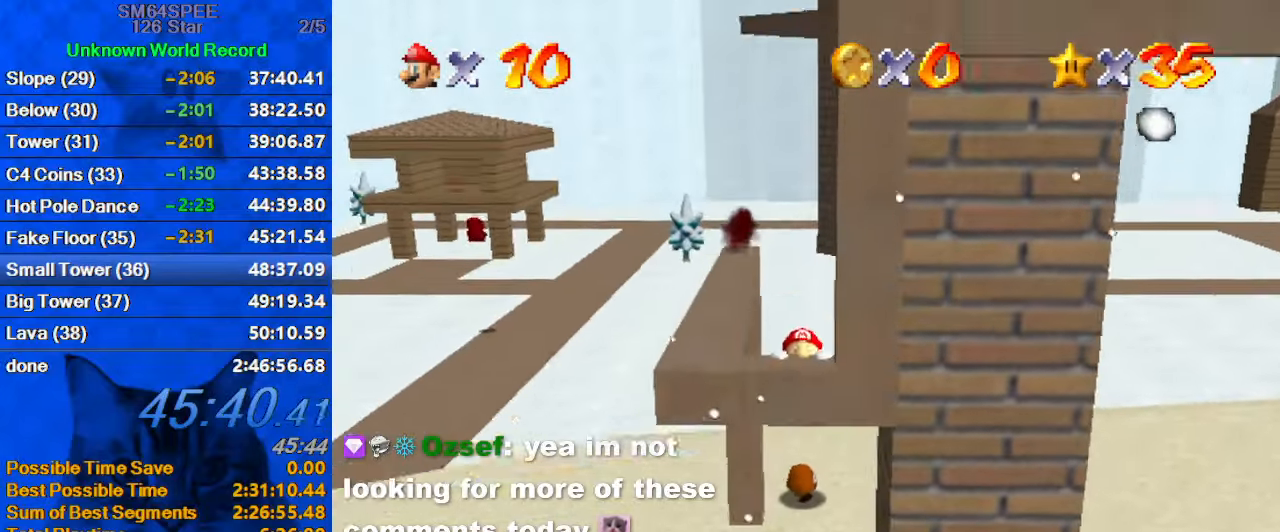
{"keys": [], "events": [[67, "shift", "down"], [234, "down", "up"], [300, "shift", "up"]]}
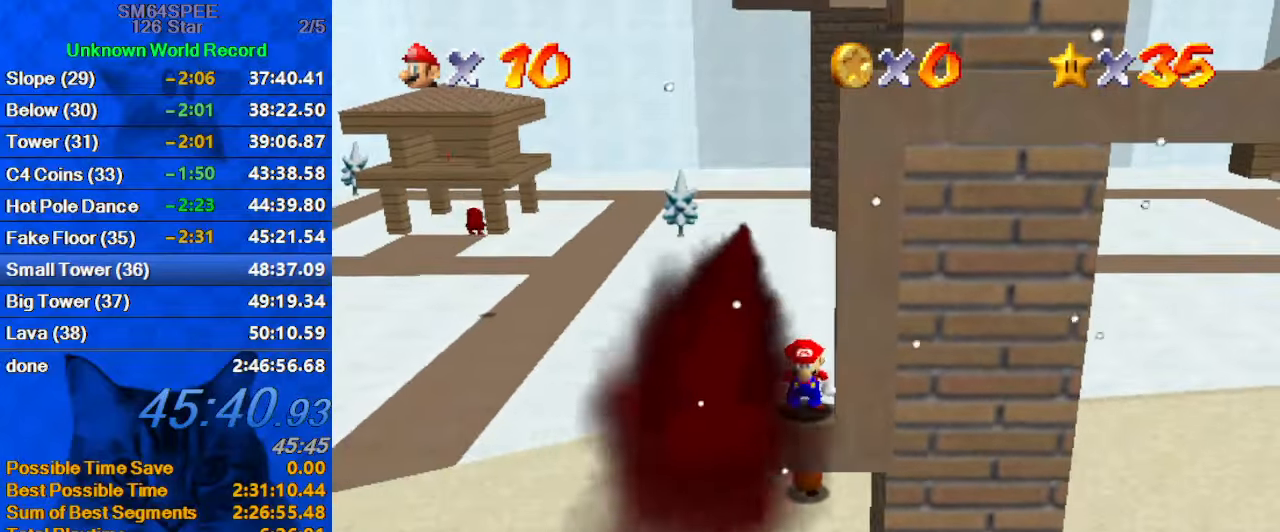
{"keys": [], "events": [[200, "shift", "down"], [267, "shift", "up"], [367, "a", "down"], [434, "a", "up"]]}
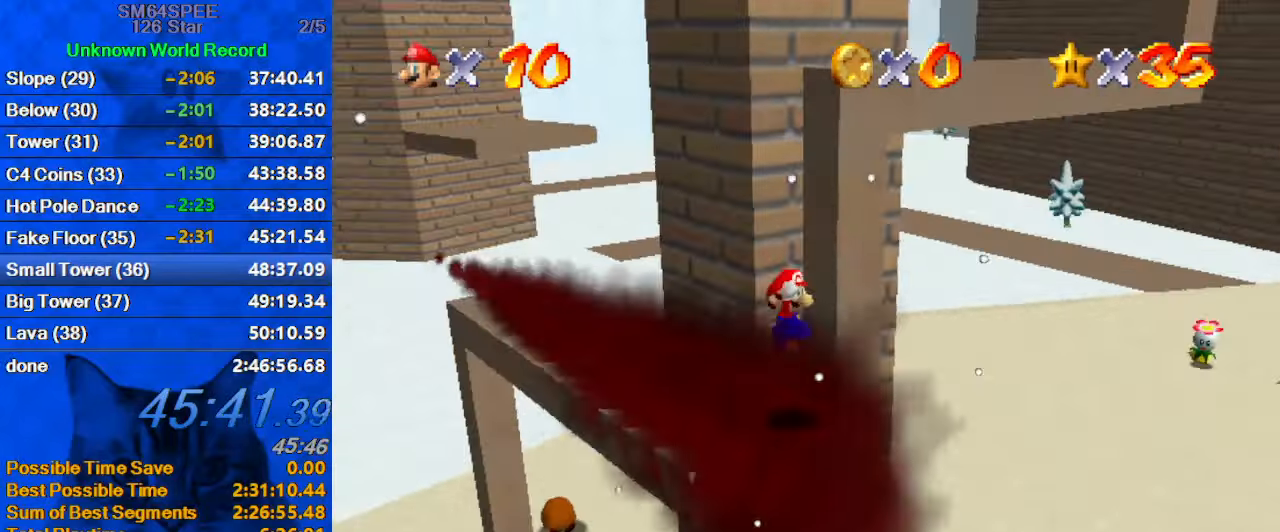
{"keys": ["shift"], "events": [[234, "shift", "down"]]}